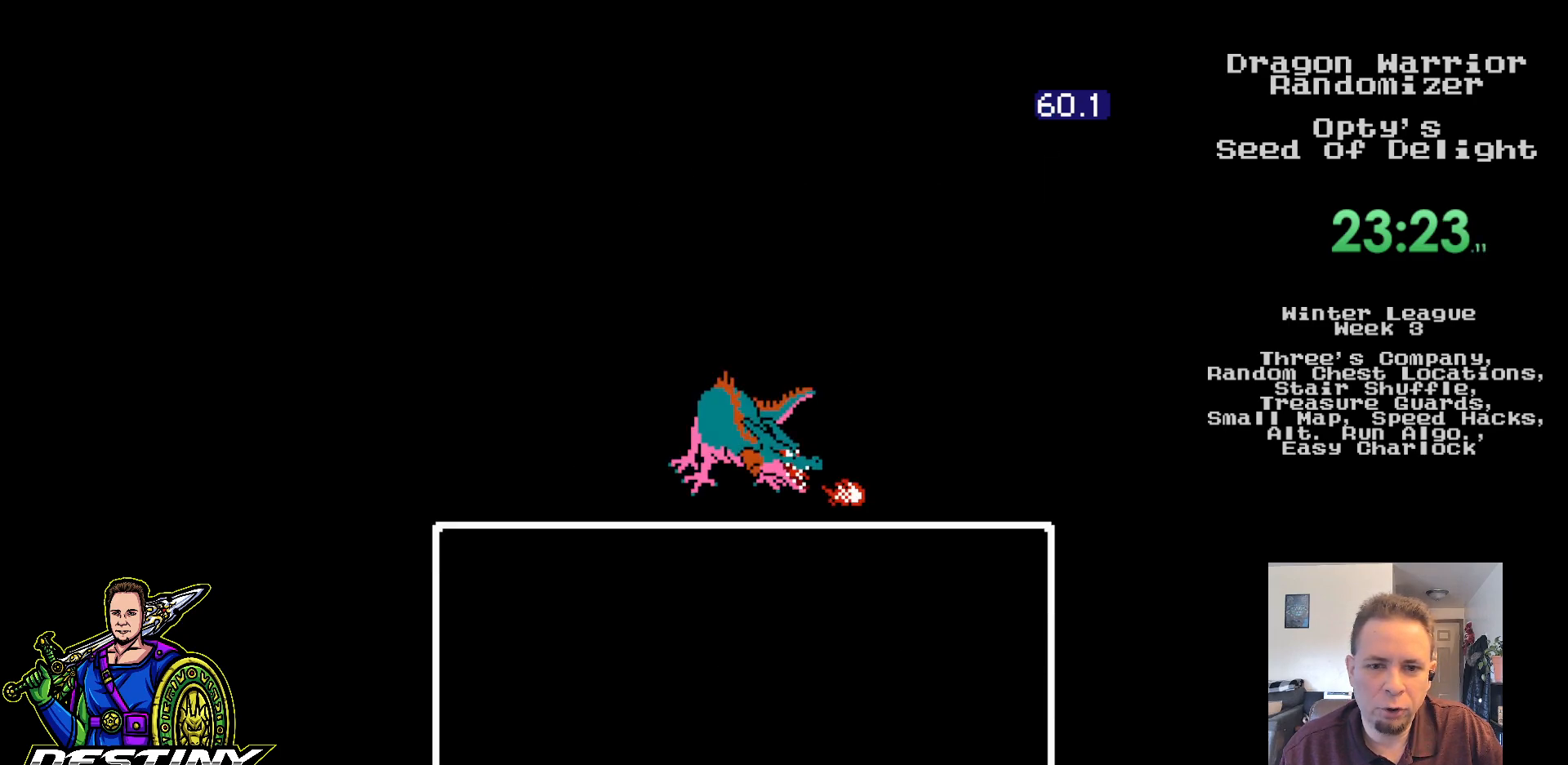
Gameplay with a controller (Nintendo layout); each line is a JSON object with the inputs held at the frame after it. "events" lists button and stick changes between this image and that frame as [ms after this image, input, new state], when the widget could be followed in between. Not read: L3 R3.
{"buttons": [], "events": [[67, "DPAD_DOWN", "up"]]}
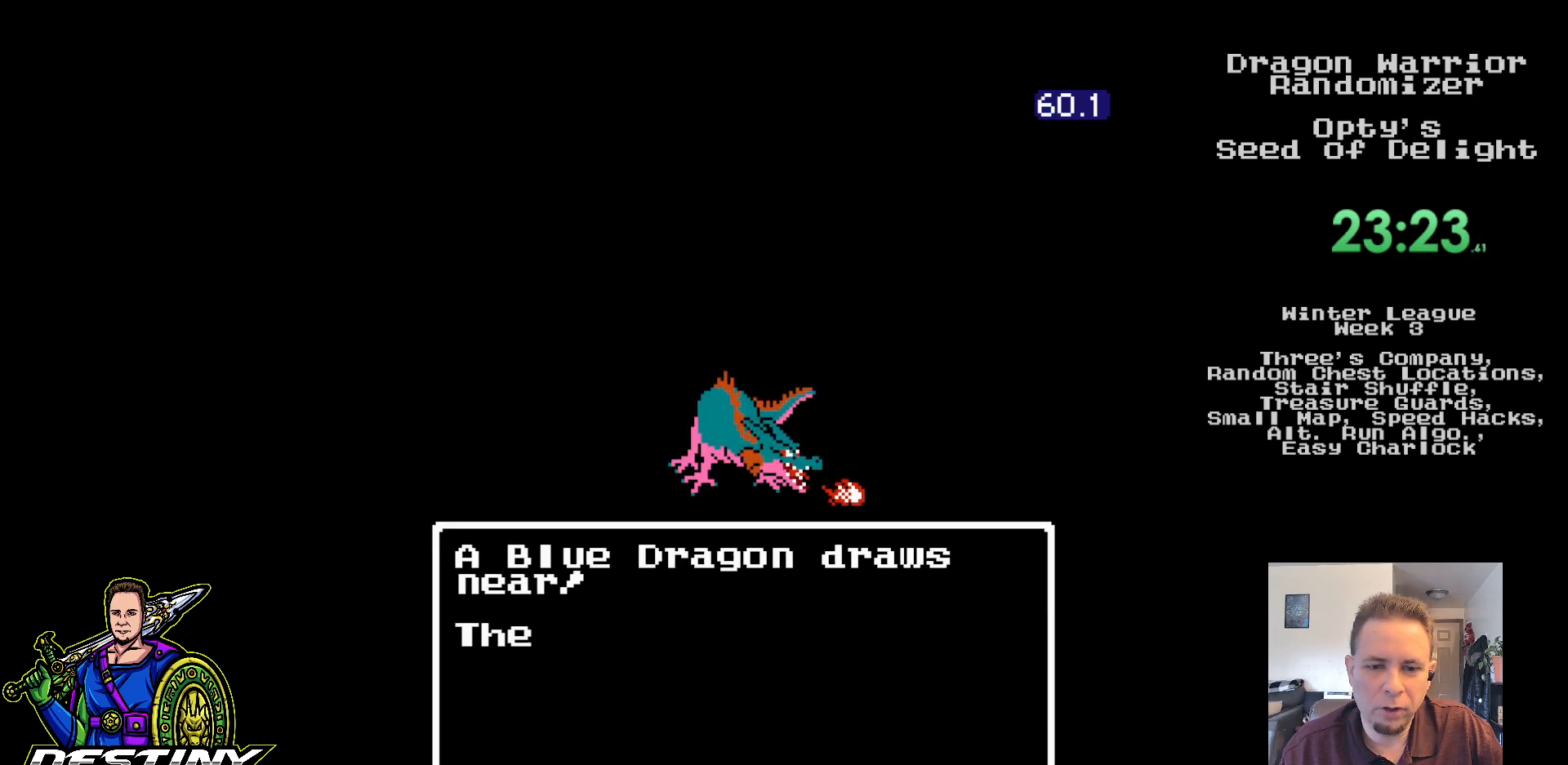
{"buttons": [], "events": []}
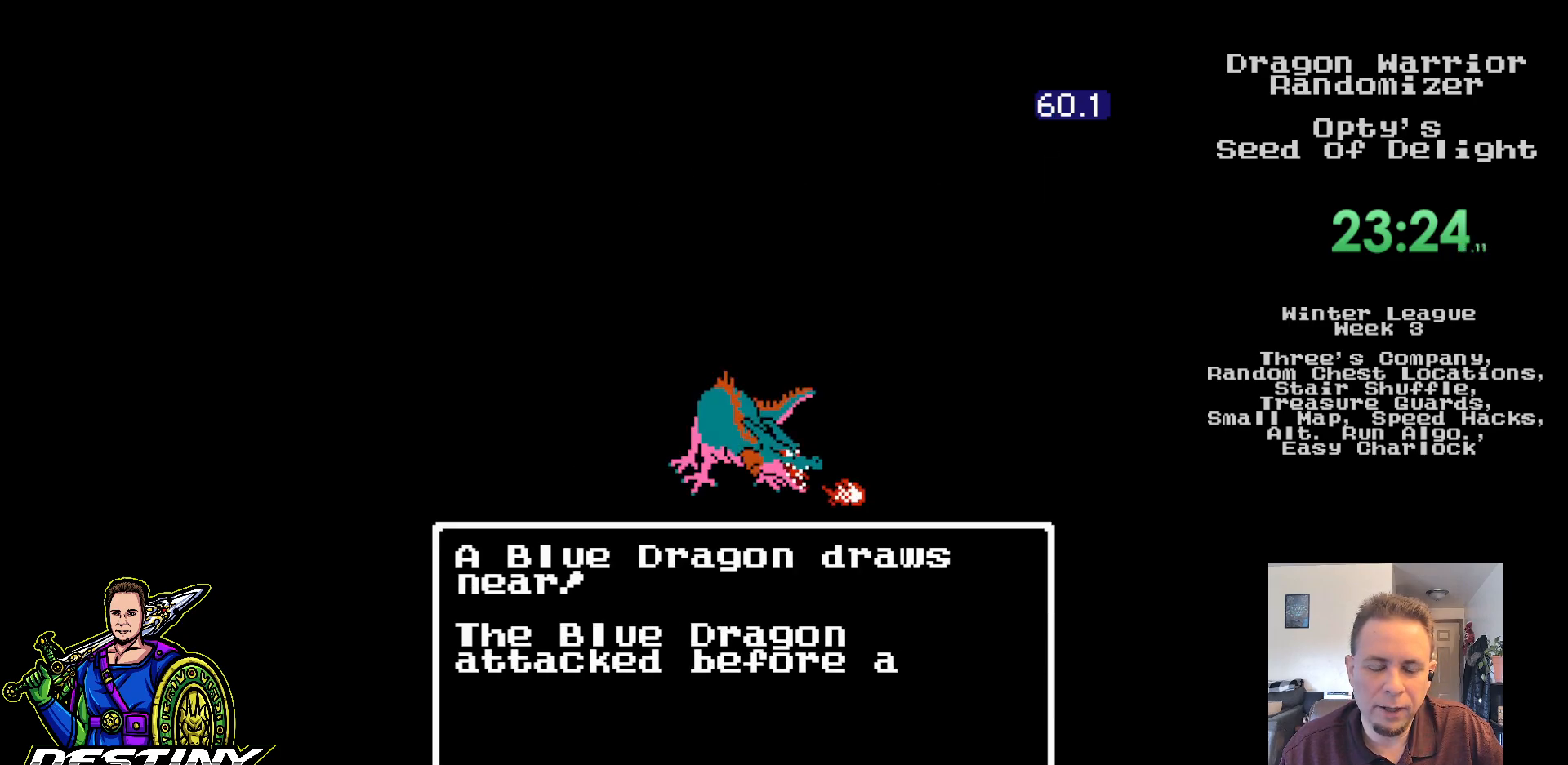
{"buttons": [], "events": []}
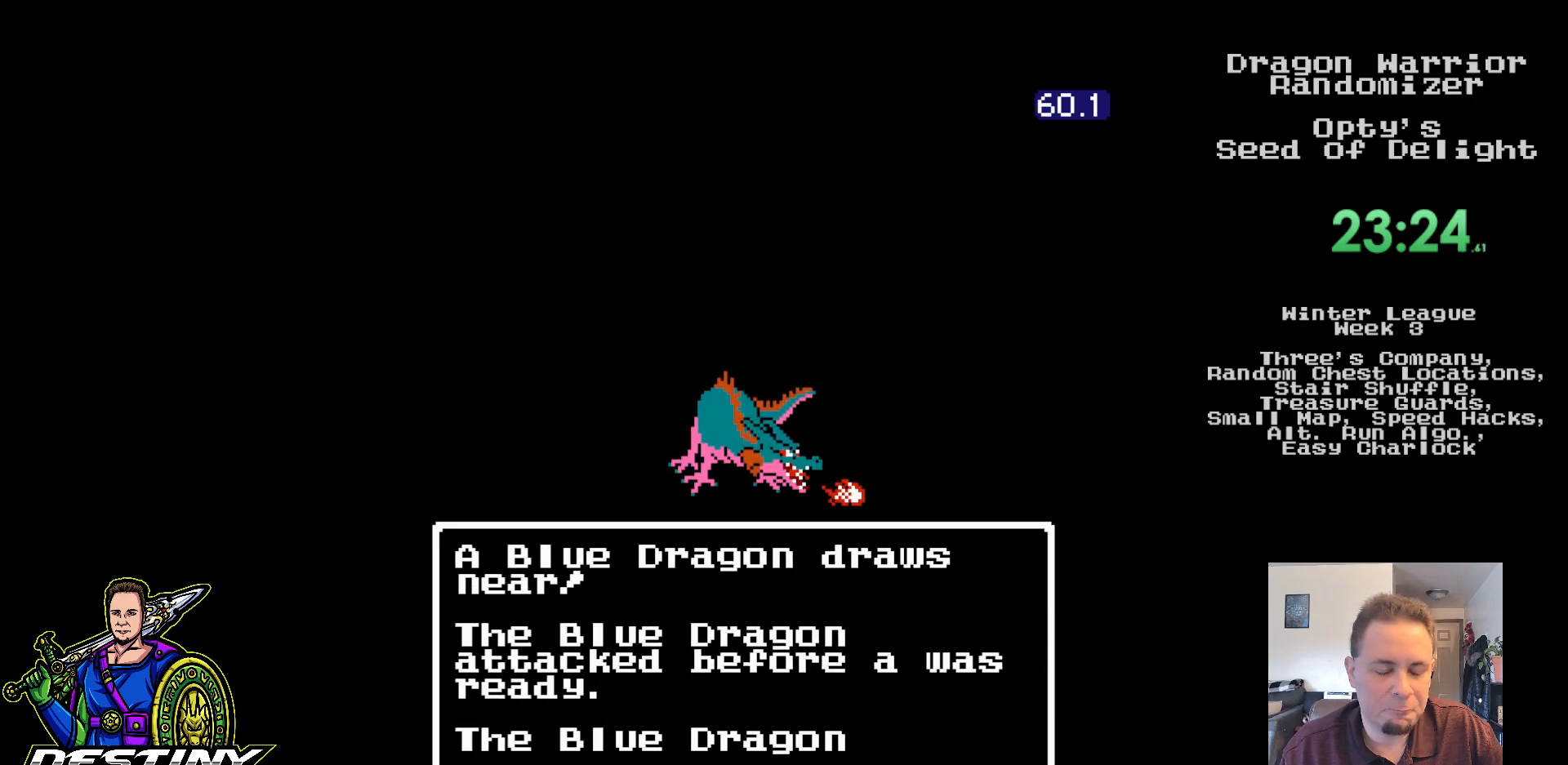
{"buttons": [], "events": []}
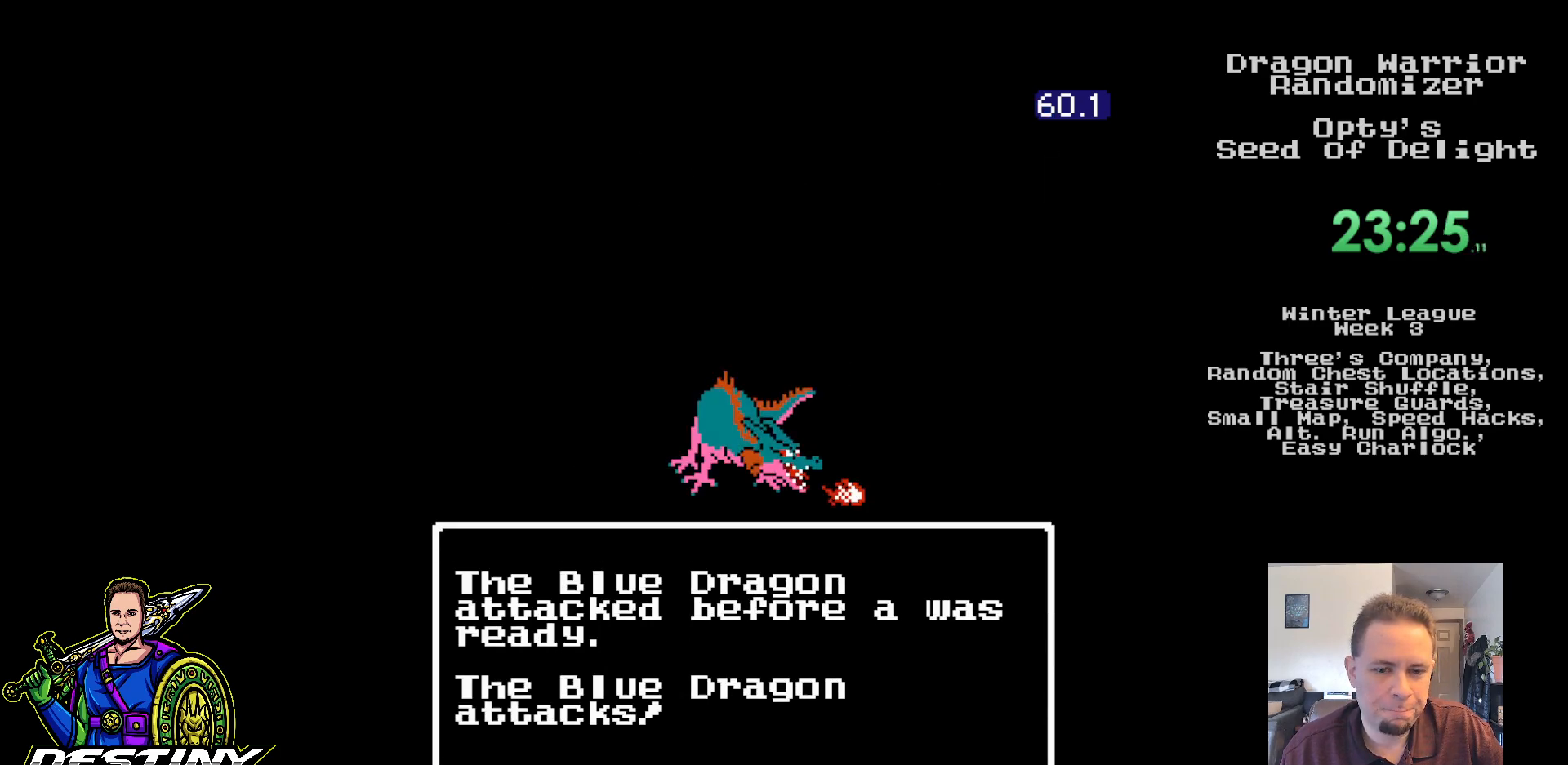
{"buttons": [], "events": []}
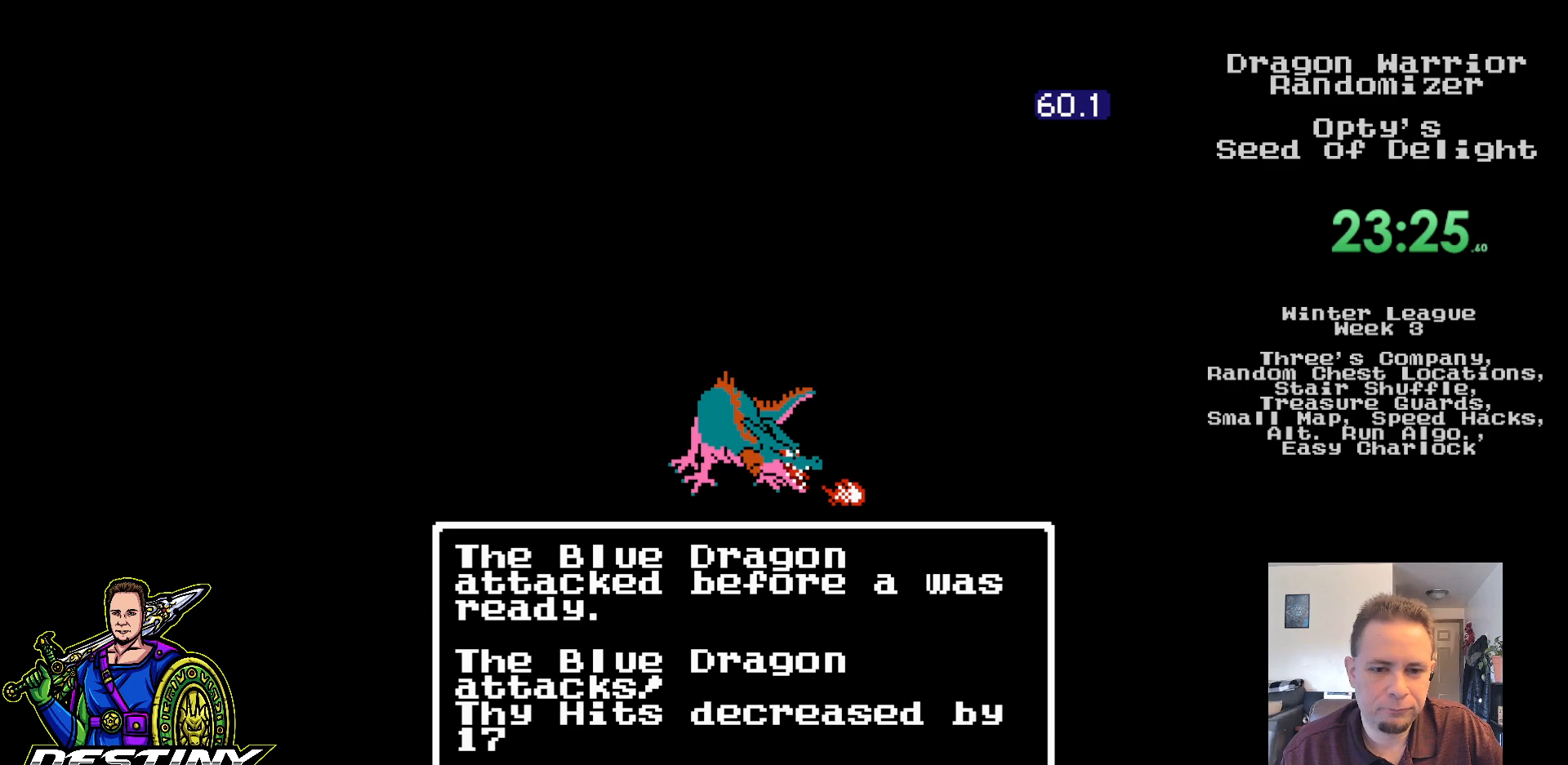
{"buttons": [], "events": []}
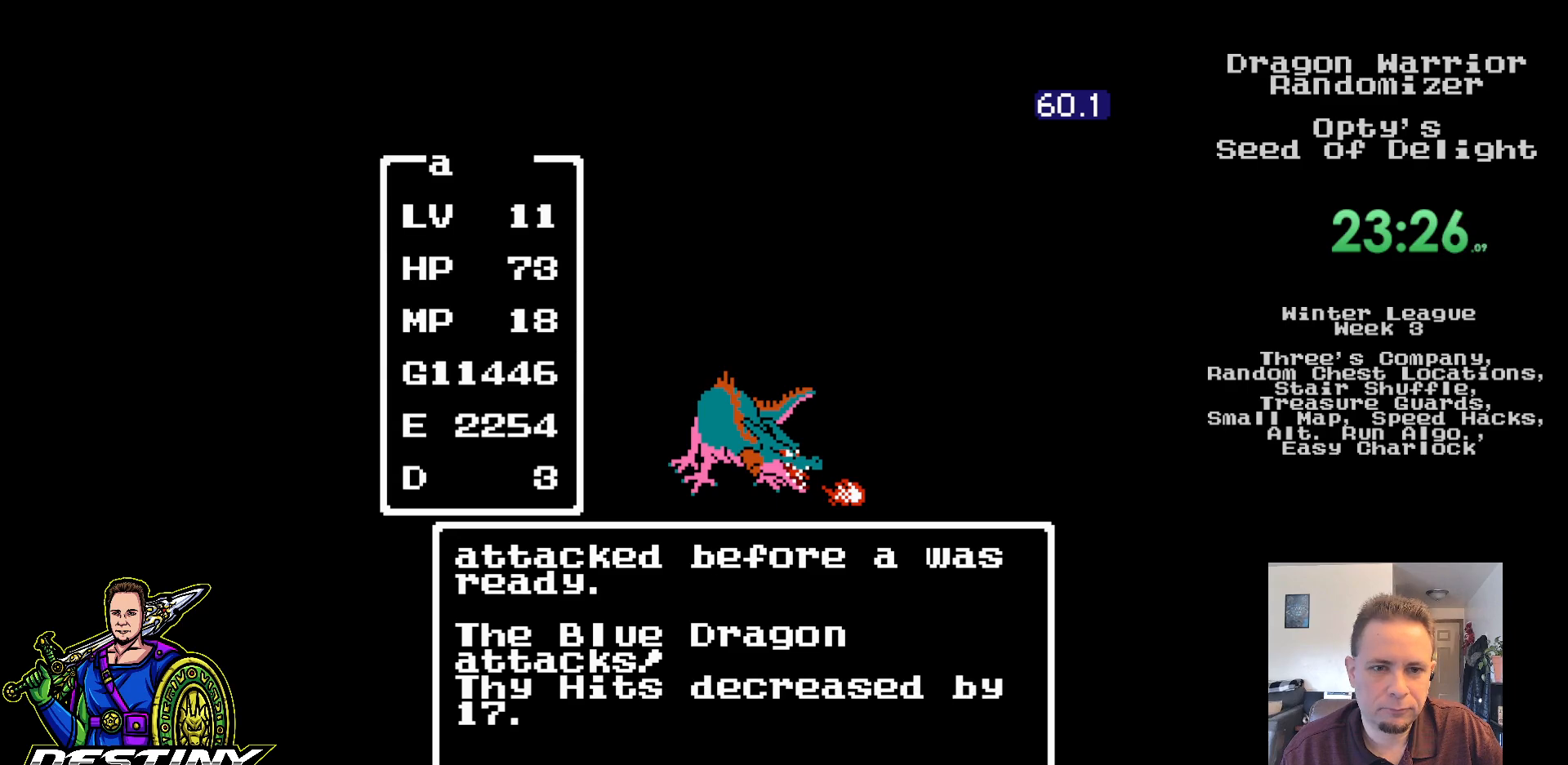
{"buttons": [], "events": [[33, "A", "down"], [117, "A", "up"], [183, "A", "down"], [283, "A", "up"], [350, "A", "down"], [450, "A", "up"]]}
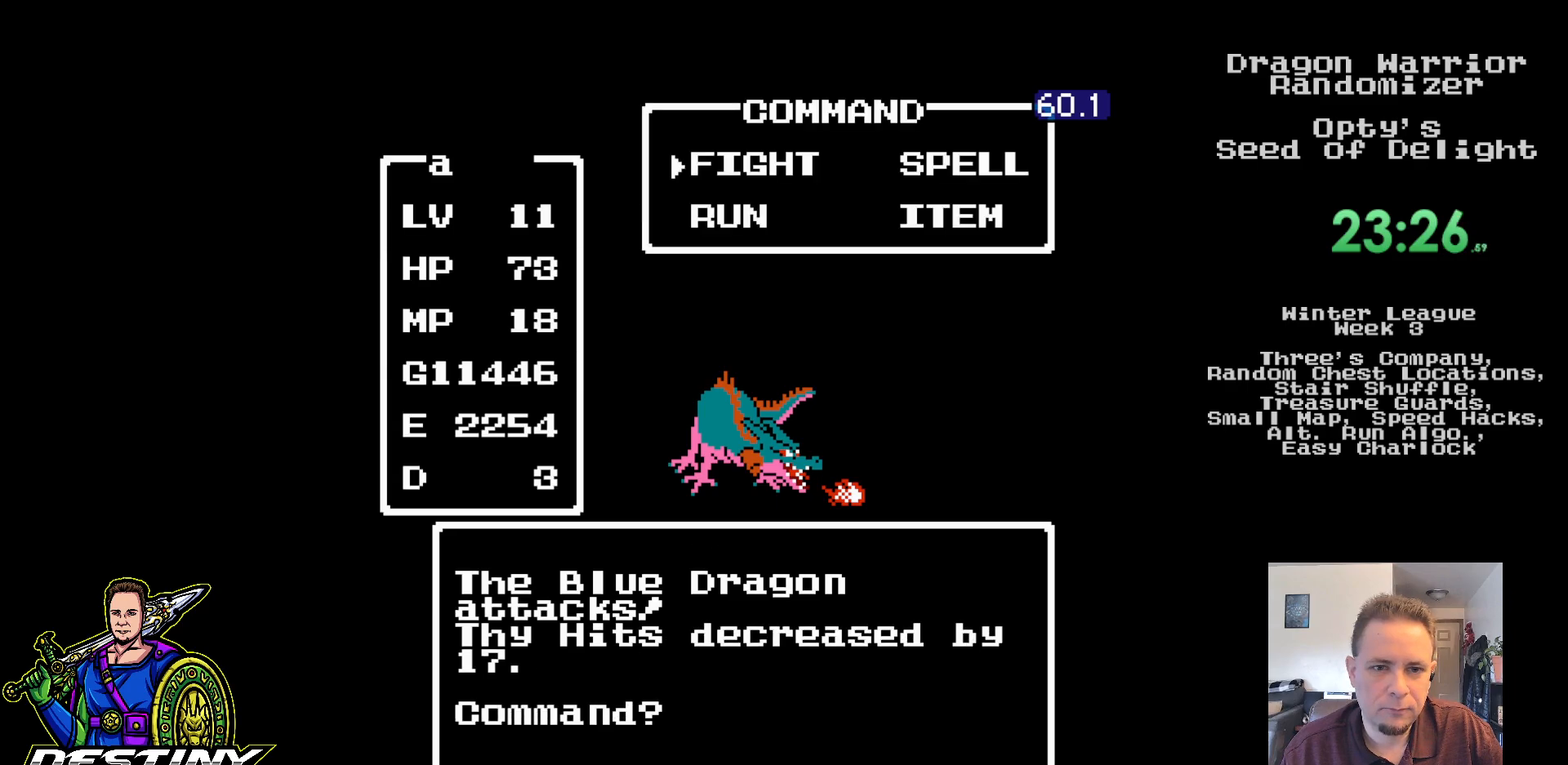
{"buttons": ["A"], "events": [[17, "A", "down"], [100, "A", "up"], [183, "A", "down"], [283, "A", "up"], [333, "A", "down"], [450, "A", "up"], [500, "A", "down"]]}
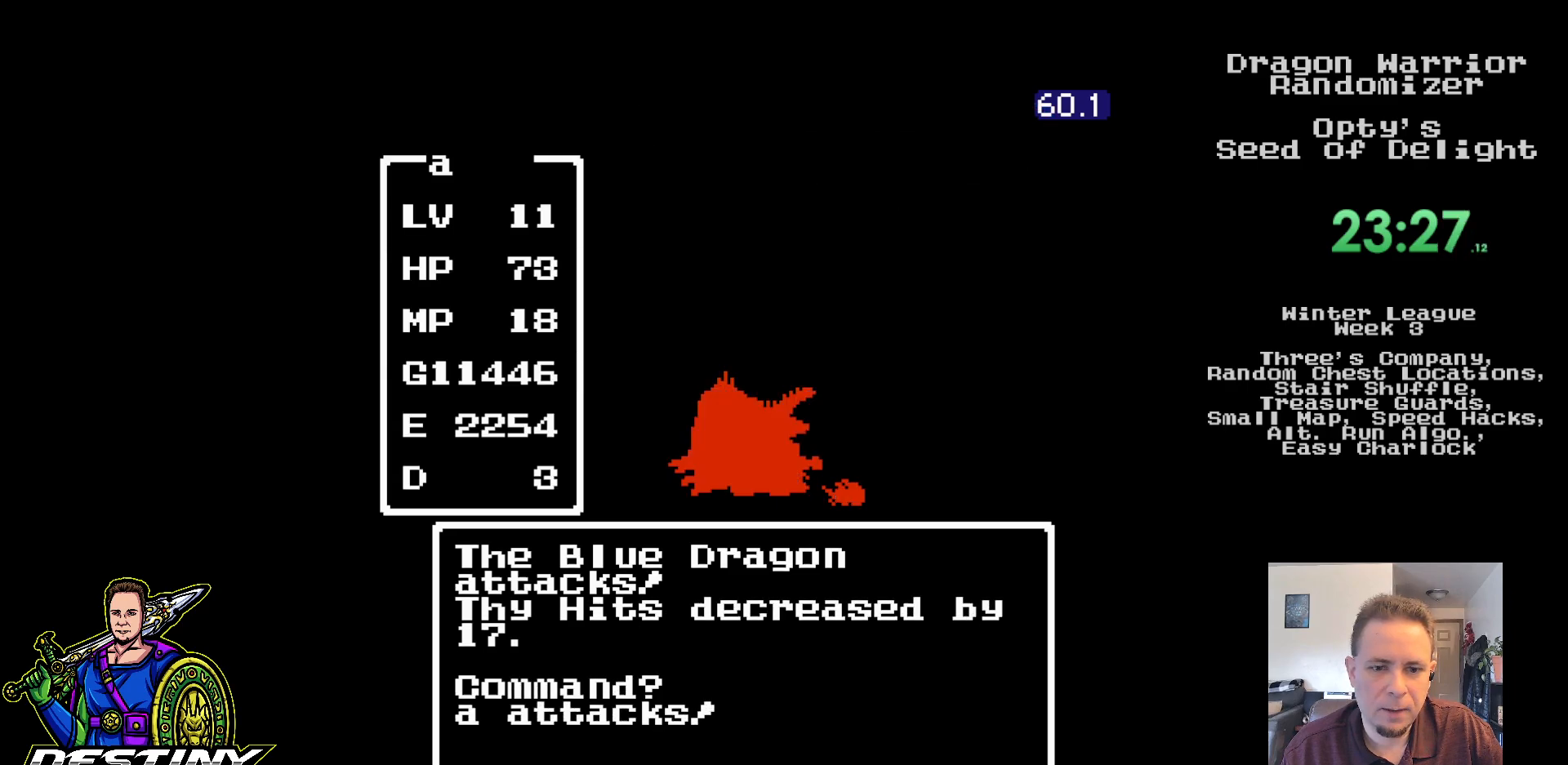
{"buttons": [], "events": [[117, "A", "up"]]}
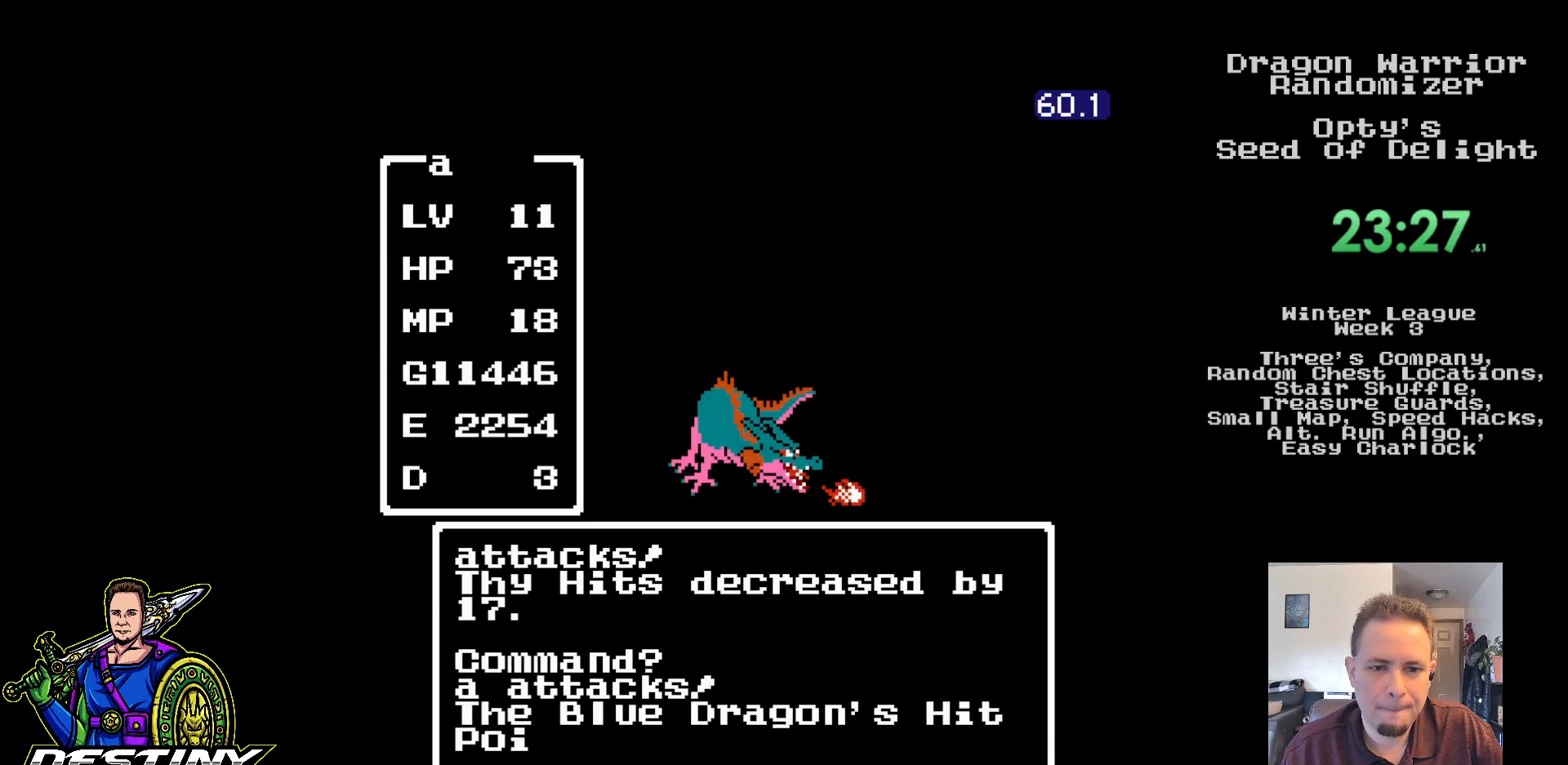
{"buttons": [], "events": []}
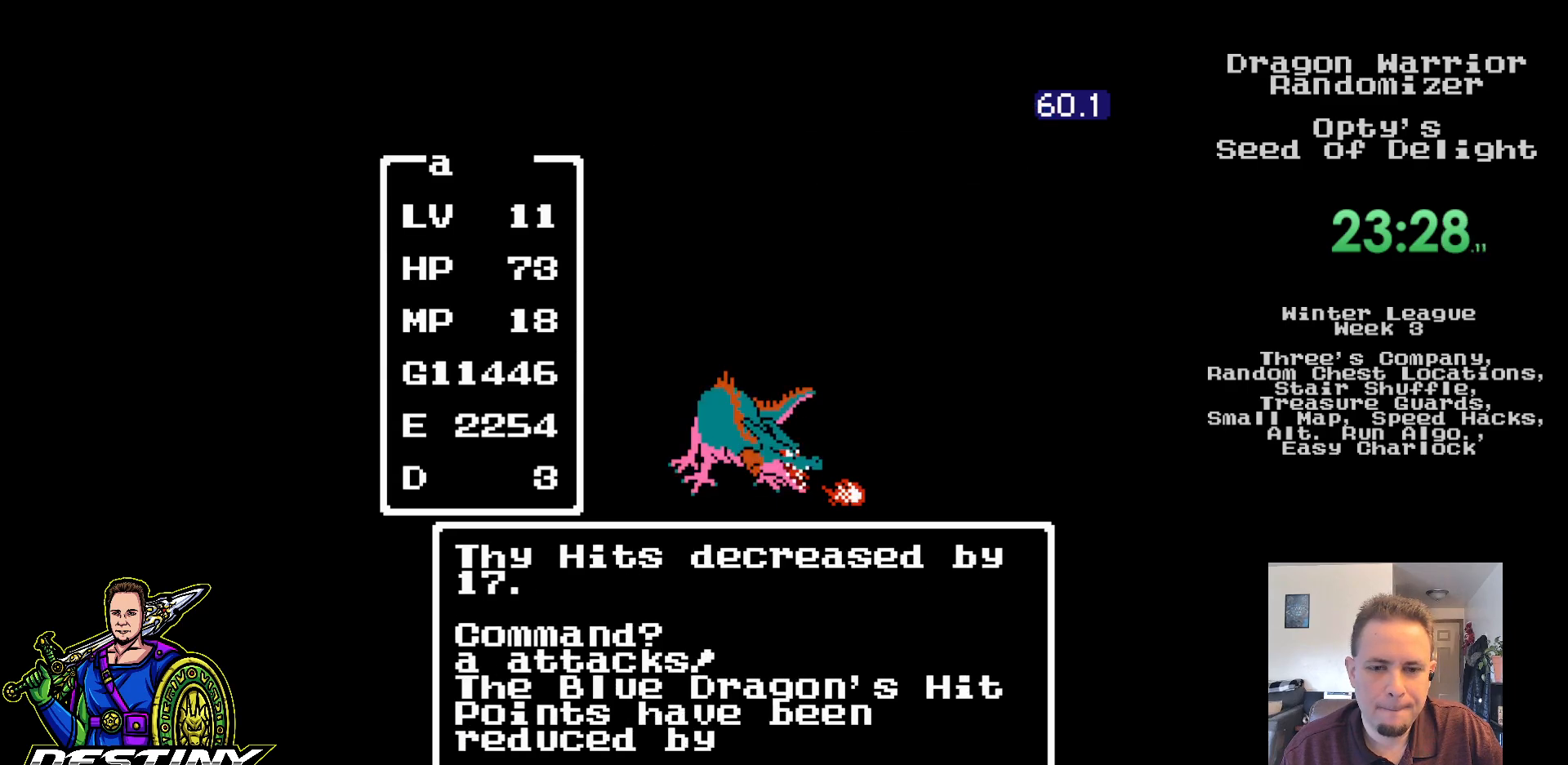
{"buttons": ["A"], "events": [[183, "A", "down"], [267, "A", "up"], [317, "A", "down"], [433, "A", "up"], [500, "A", "down"]]}
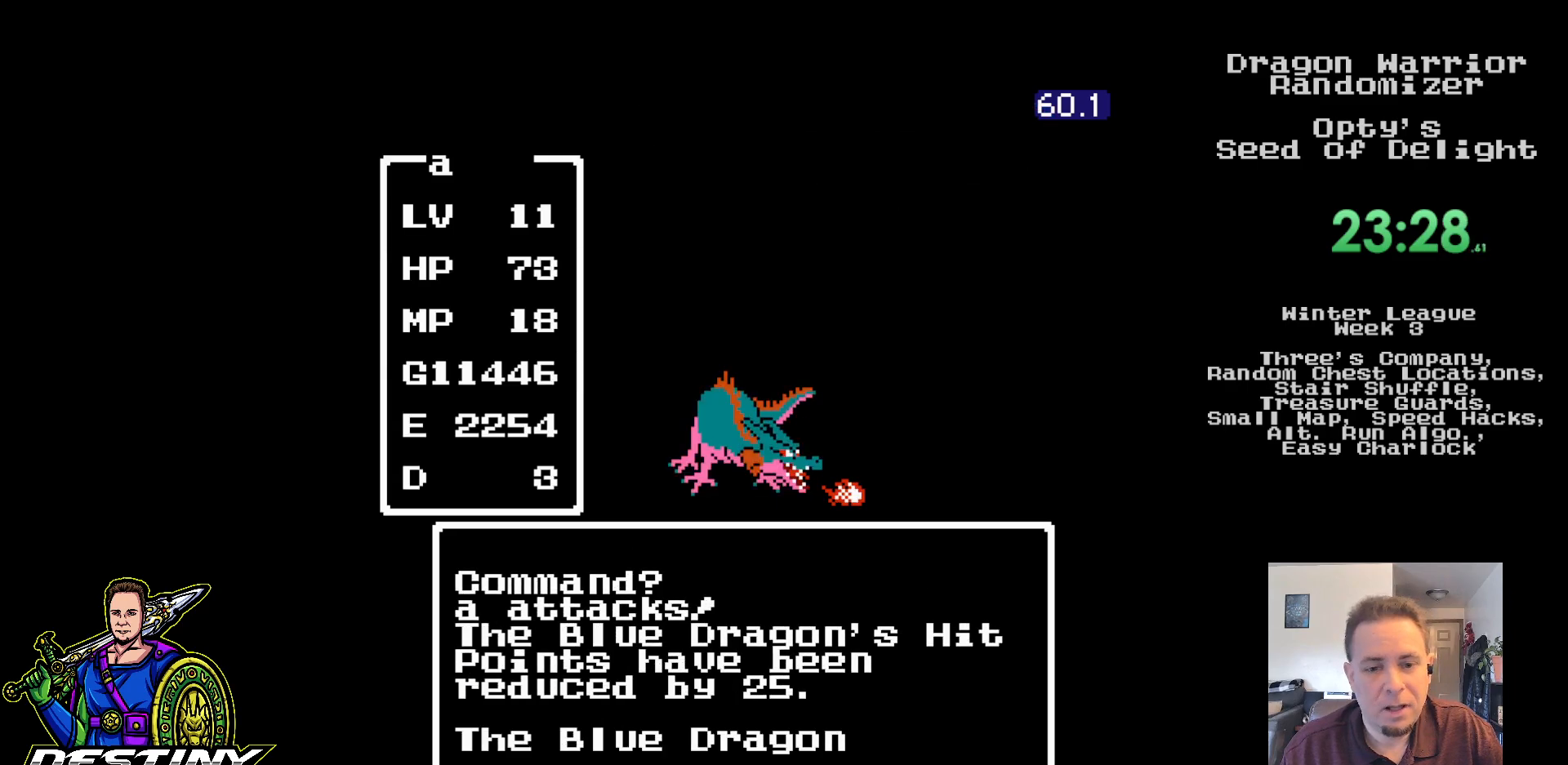
{"buttons": ["A"], "events": [[100, "A", "up"], [167, "A", "down"], [267, "A", "up"], [333, "A", "down"], [417, "A", "up"], [500, "A", "down"]]}
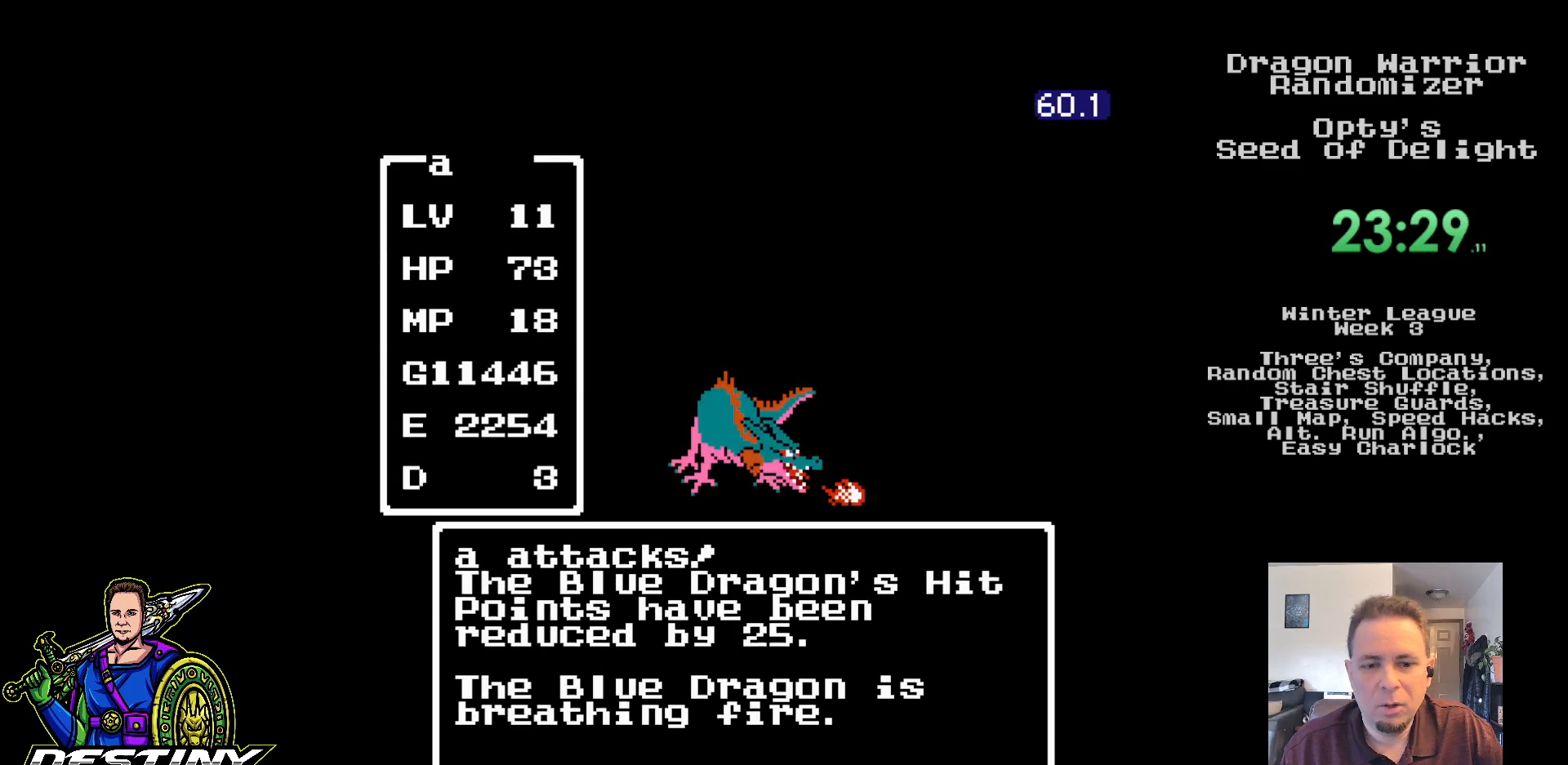
{"buttons": ["A"], "events": [[83, "A", "up"], [200, "A", "down"], [250, "A", "up"], [333, "A", "down"], [433, "A", "up"], [483, "A", "down"]]}
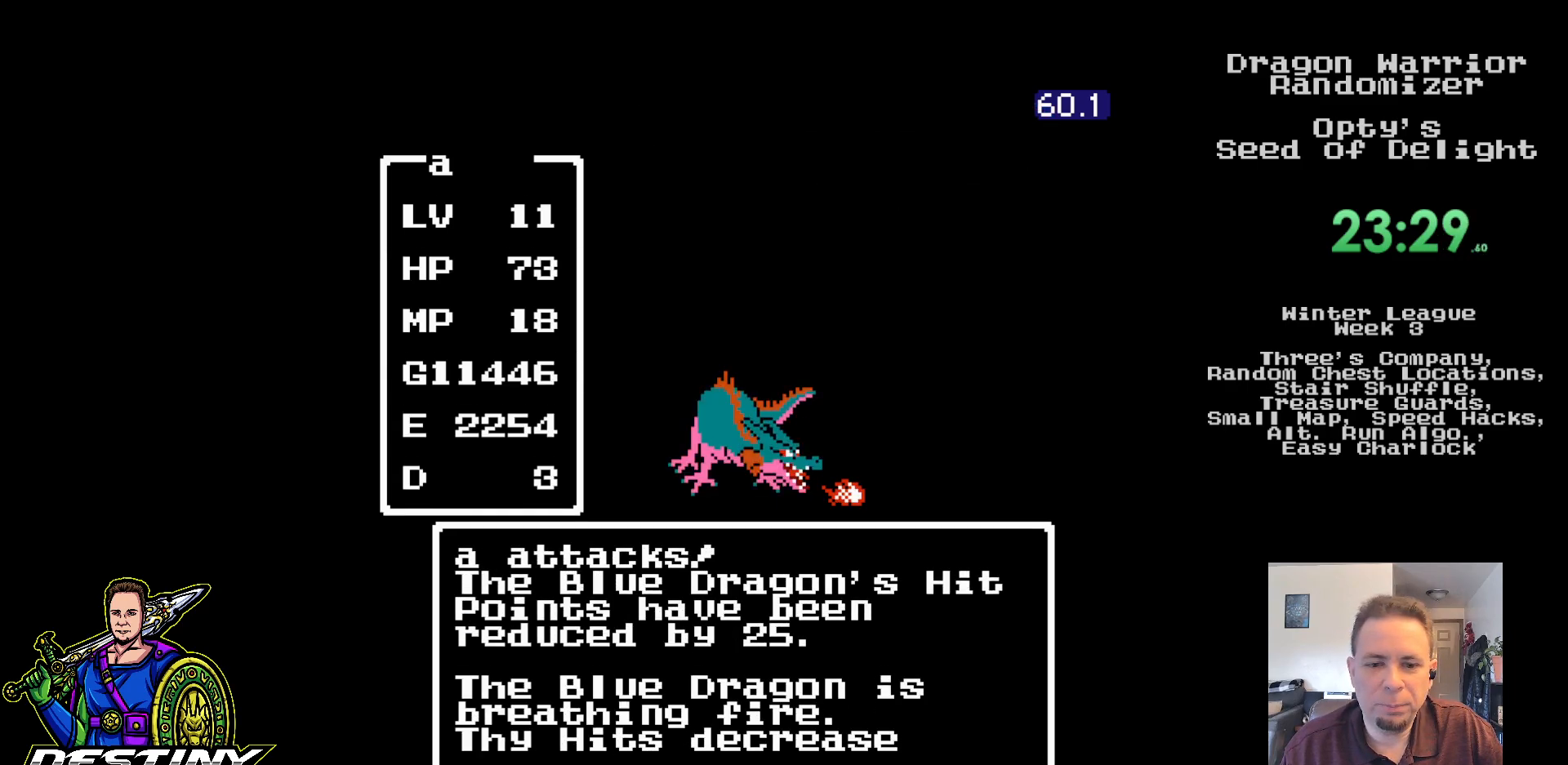
{"buttons": ["A"], "events": [[100, "A", "up"], [167, "A", "down"], [250, "A", "up"], [333, "A", "down"], [417, "A", "up"], [500, "A", "down"]]}
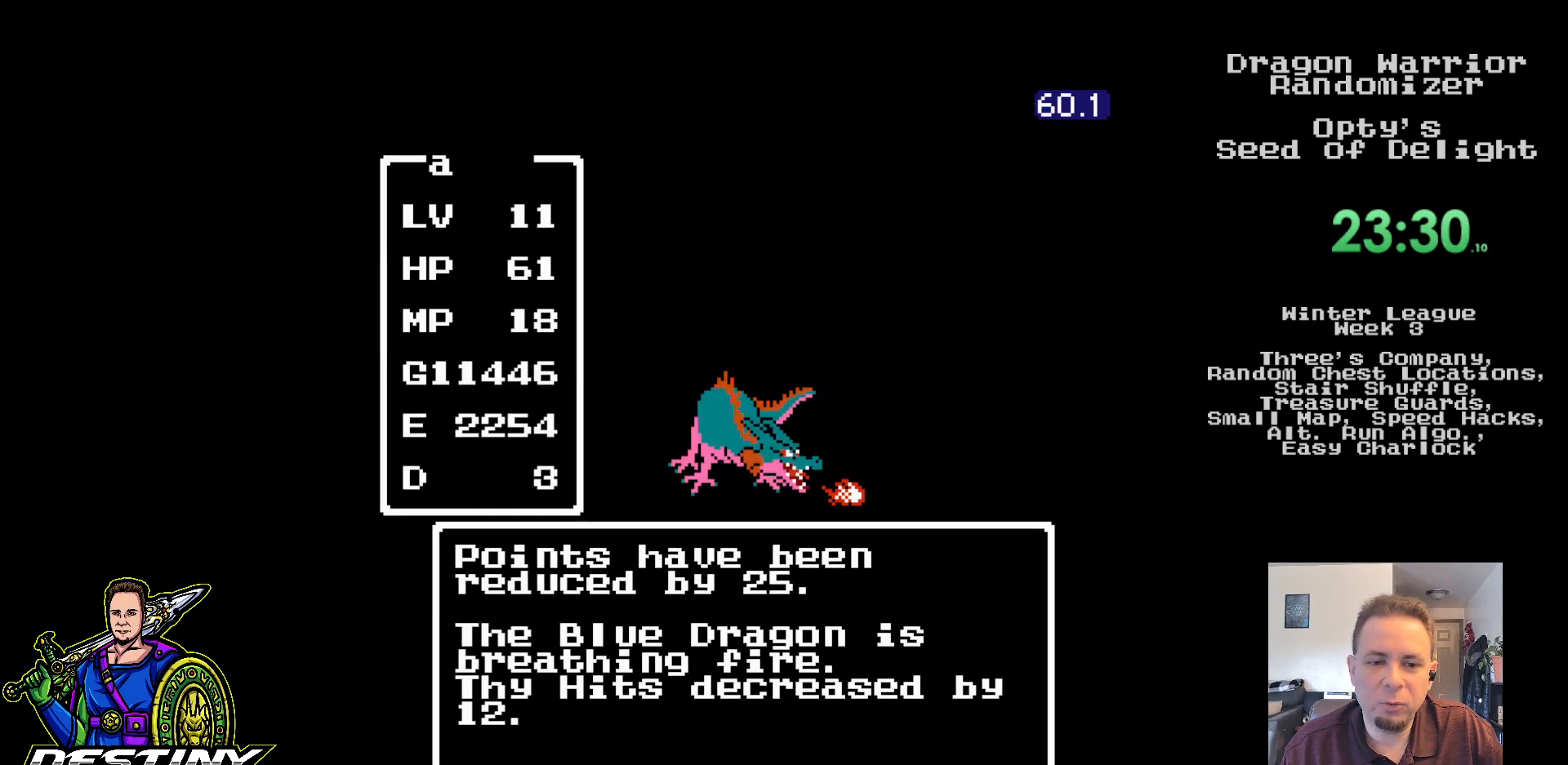
{"buttons": ["A"], "events": [[83, "A", "up"], [150, "A", "down"], [250, "A", "up"], [317, "A", "down"], [417, "A", "up"], [483, "A", "down"]]}
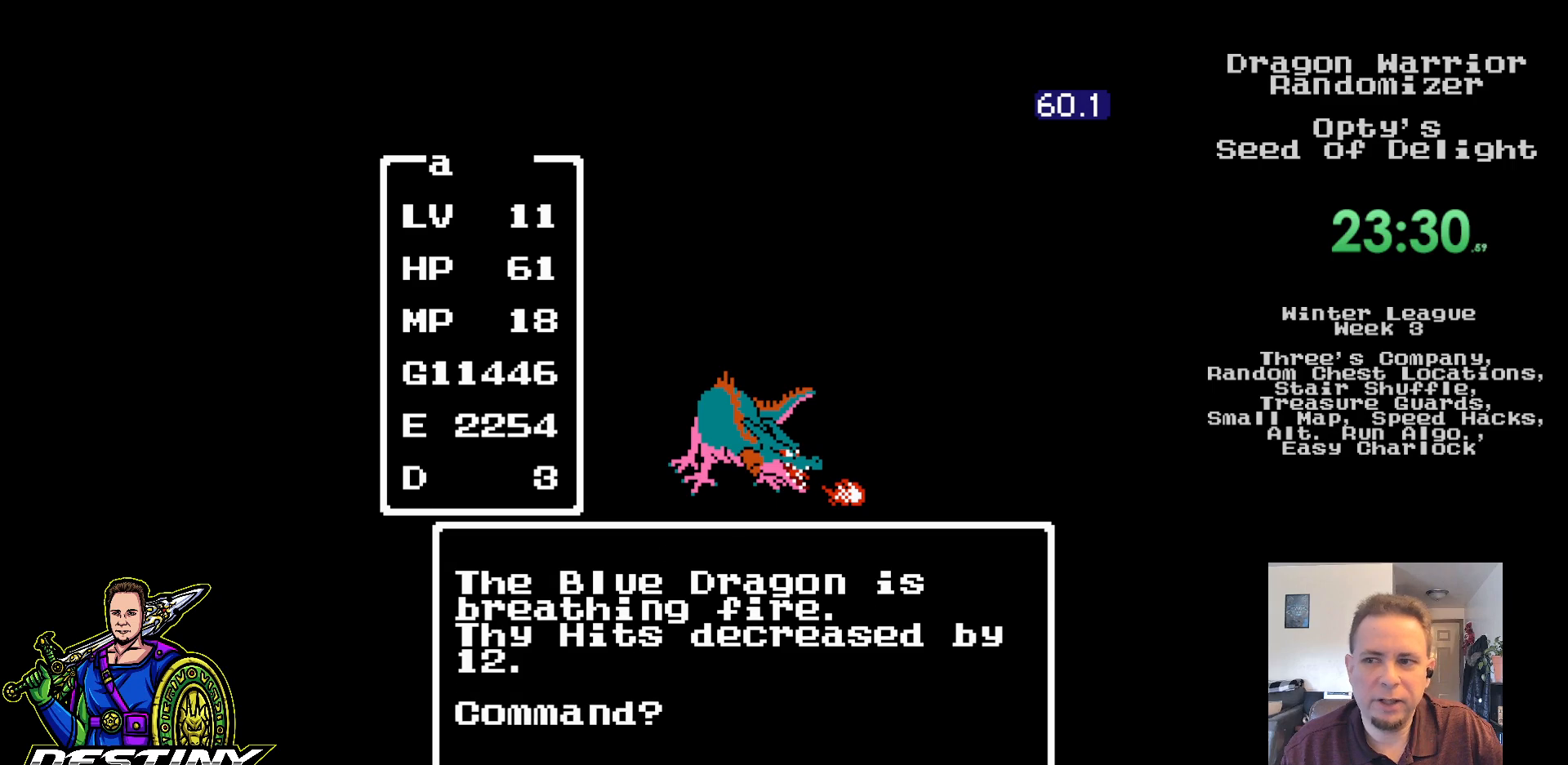
{"buttons": ["A"], "events": [[67, "A", "up"], [150, "A", "down"], [250, "A", "up"], [317, "A", "down"], [400, "A", "up"], [467, "A", "down"]]}
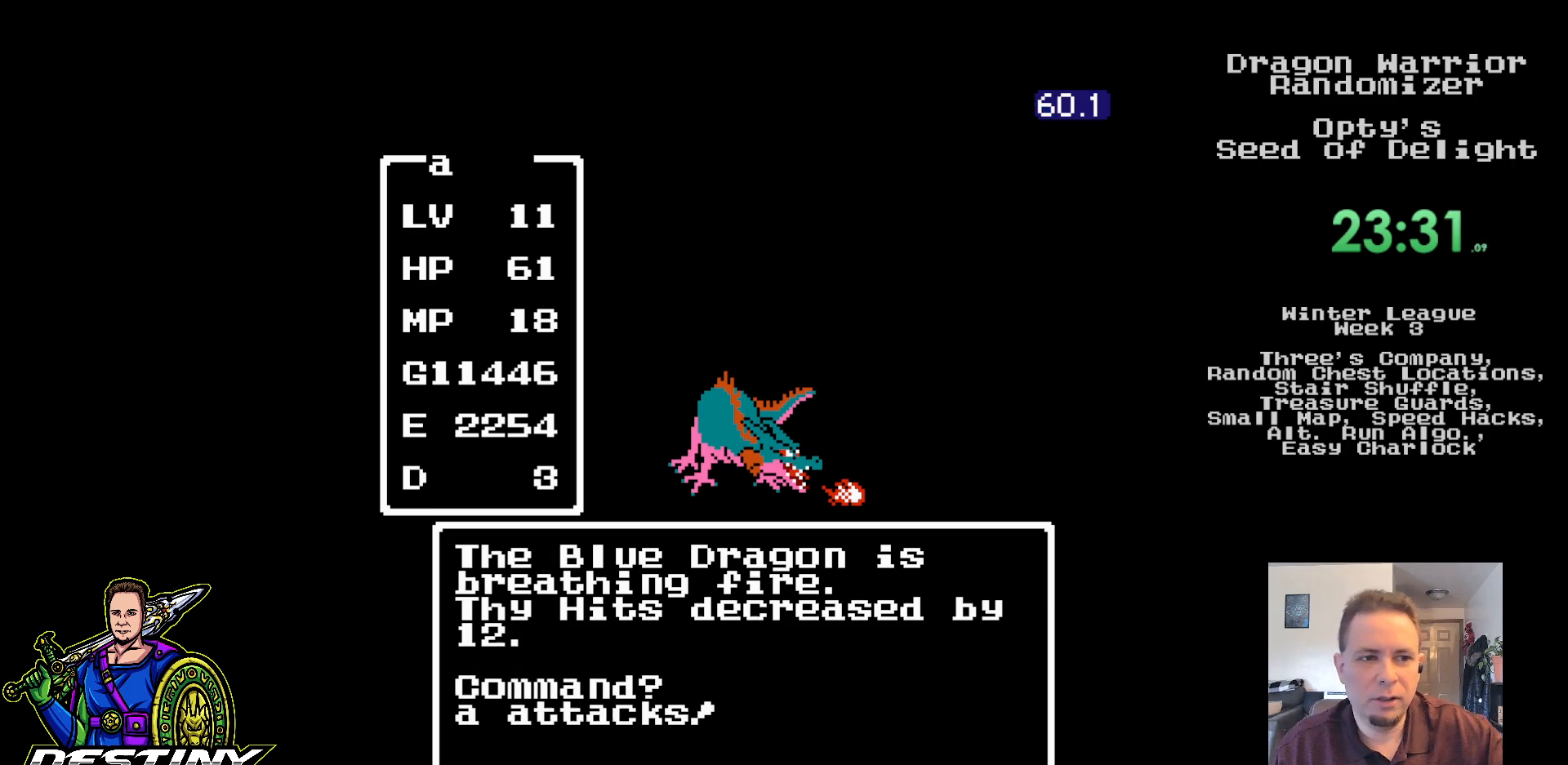
{"buttons": [], "events": [[67, "A", "up"], [133, "A", "down"], [250, "A", "up"], [300, "A", "down"], [433, "A", "up"]]}
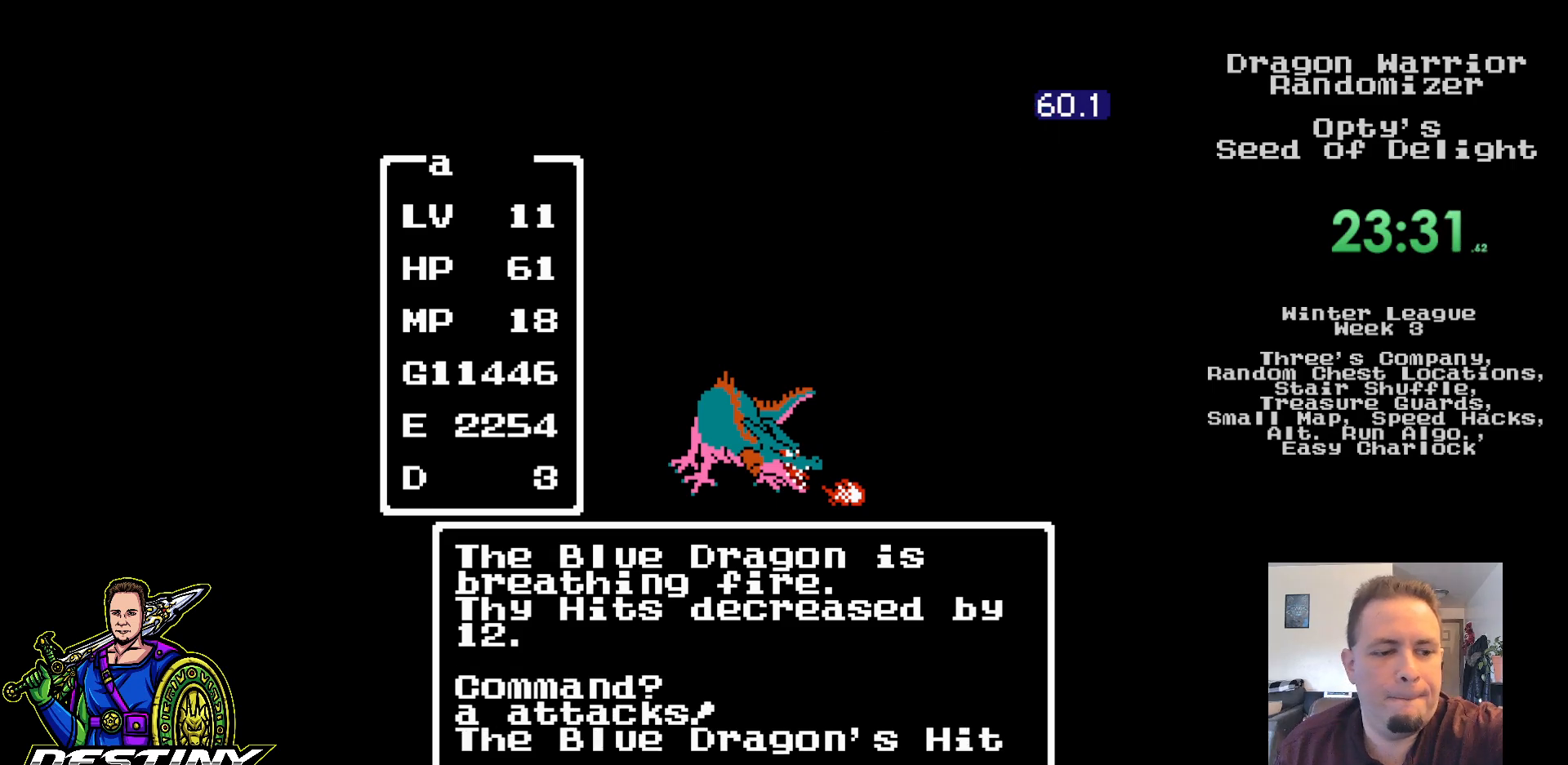
{"buttons": [], "events": []}
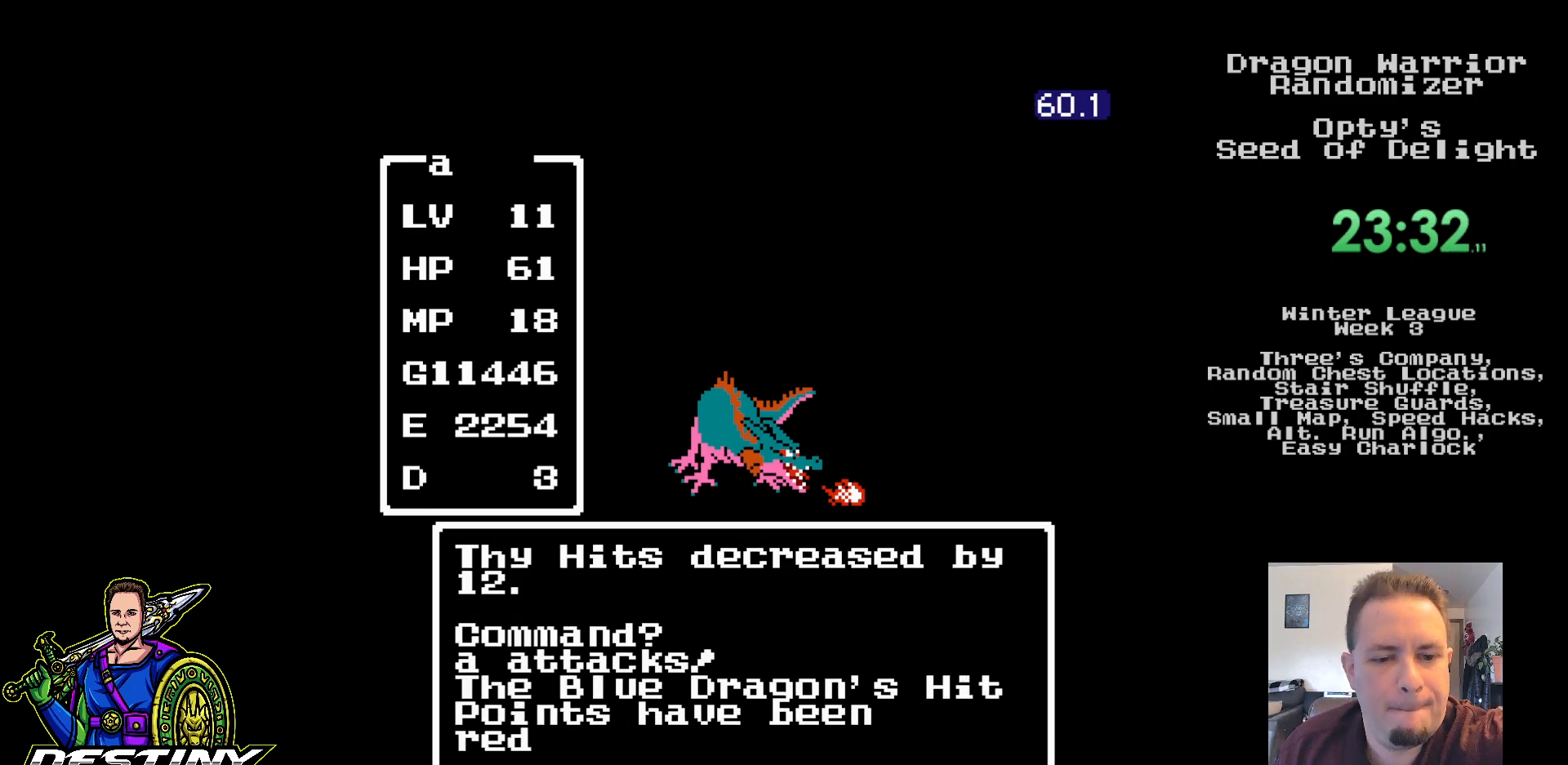
{"buttons": ["A"], "events": [[233, "A", "down"], [317, "A", "up"], [433, "A", "down"]]}
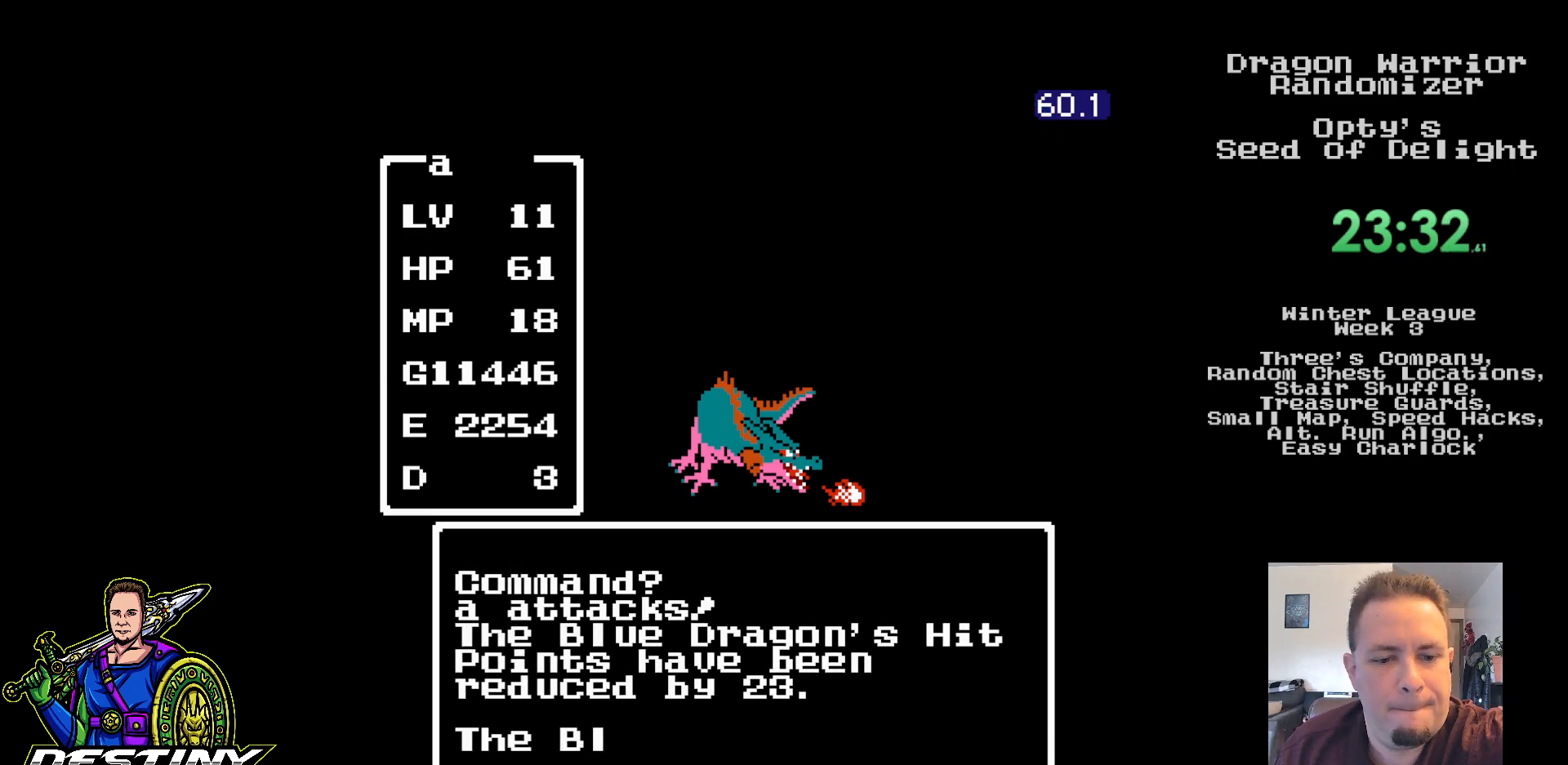
{"buttons": [], "events": [[67, "A", "up"], [133, "A", "down"], [217, "A", "up"]]}
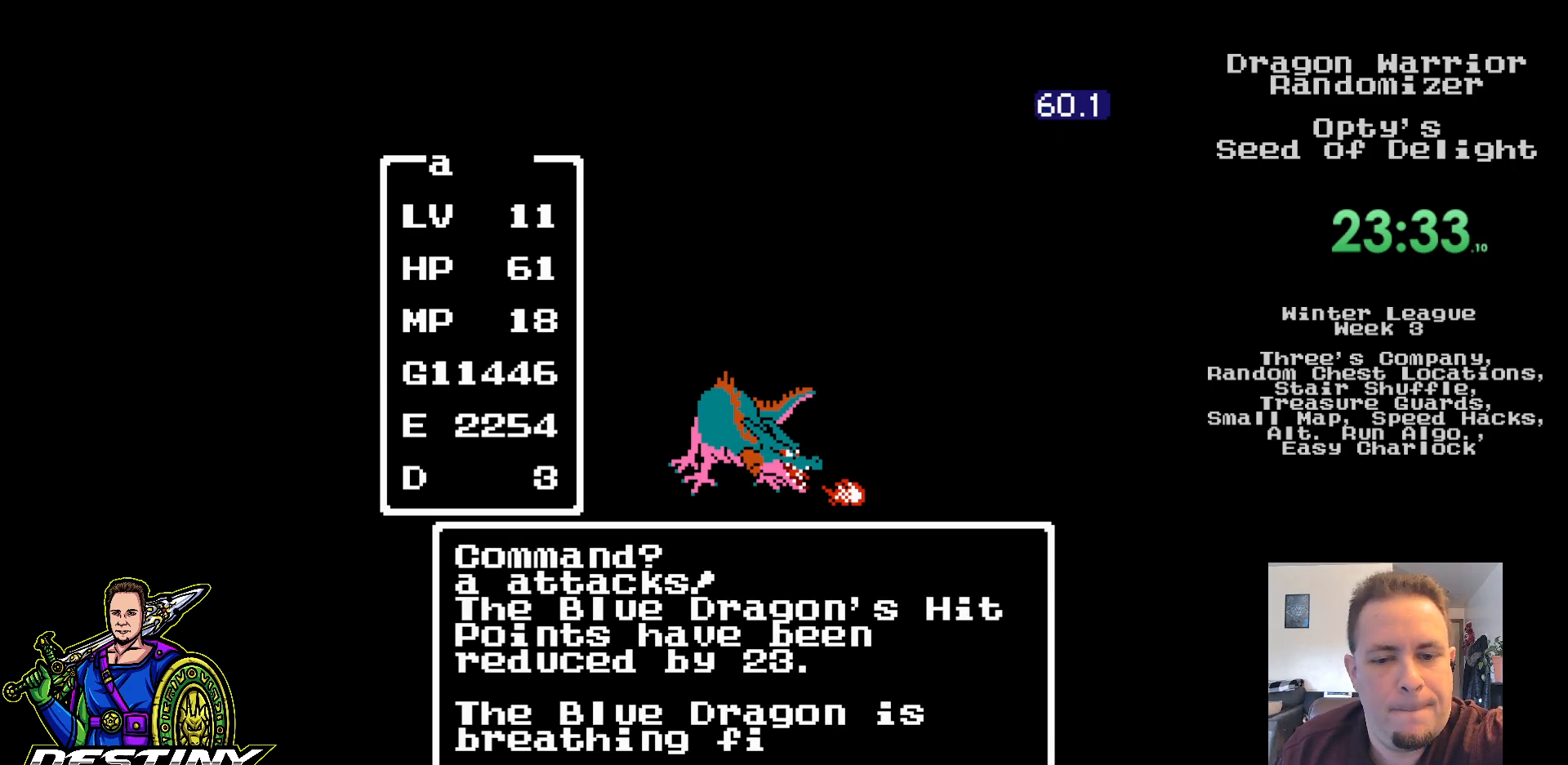
{"buttons": [], "events": [[150, "A", "down"], [283, "A", "up"], [367, "A", "down"], [500, "A", "up"]]}
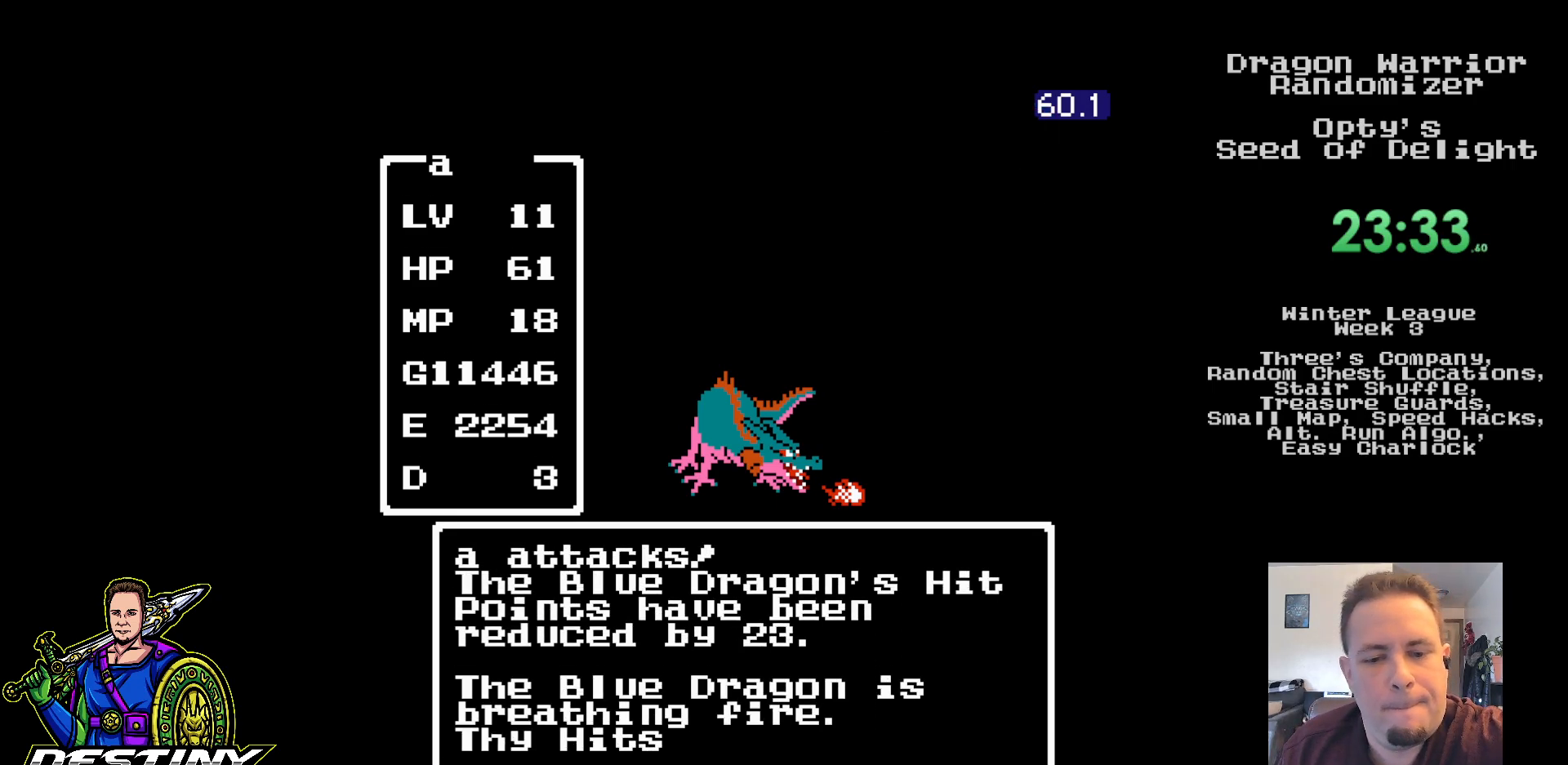
{"buttons": ["A"], "events": [[67, "A", "down"], [183, "A", "up"], [250, "A", "down"], [367, "A", "up"], [433, "A", "down"]]}